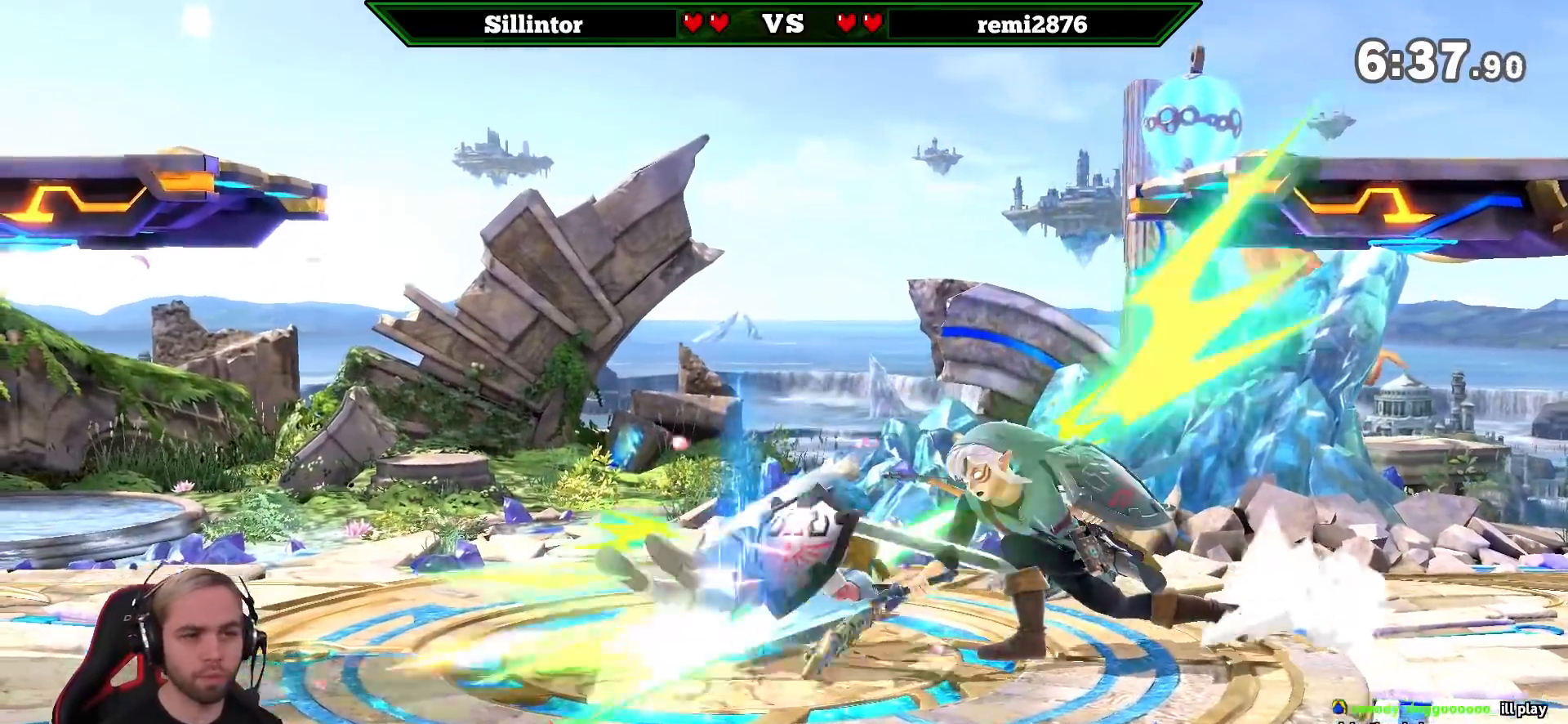
Gameplay with a controller (Nintendo layout); each line is a JSON object with the inputs held at the frame after it. "events" lists button and stick changes between this image and that frame as [ms after this image, input, new state], when the widget could be followed in between. Not read: L3 R3.
{"buttons": ["Y"], "left_stick": "left", "right_stick": "up", "events": [[67, "Y", "down"], [100, "left_stick", "left"], [350, "right_stick", "up"]]}
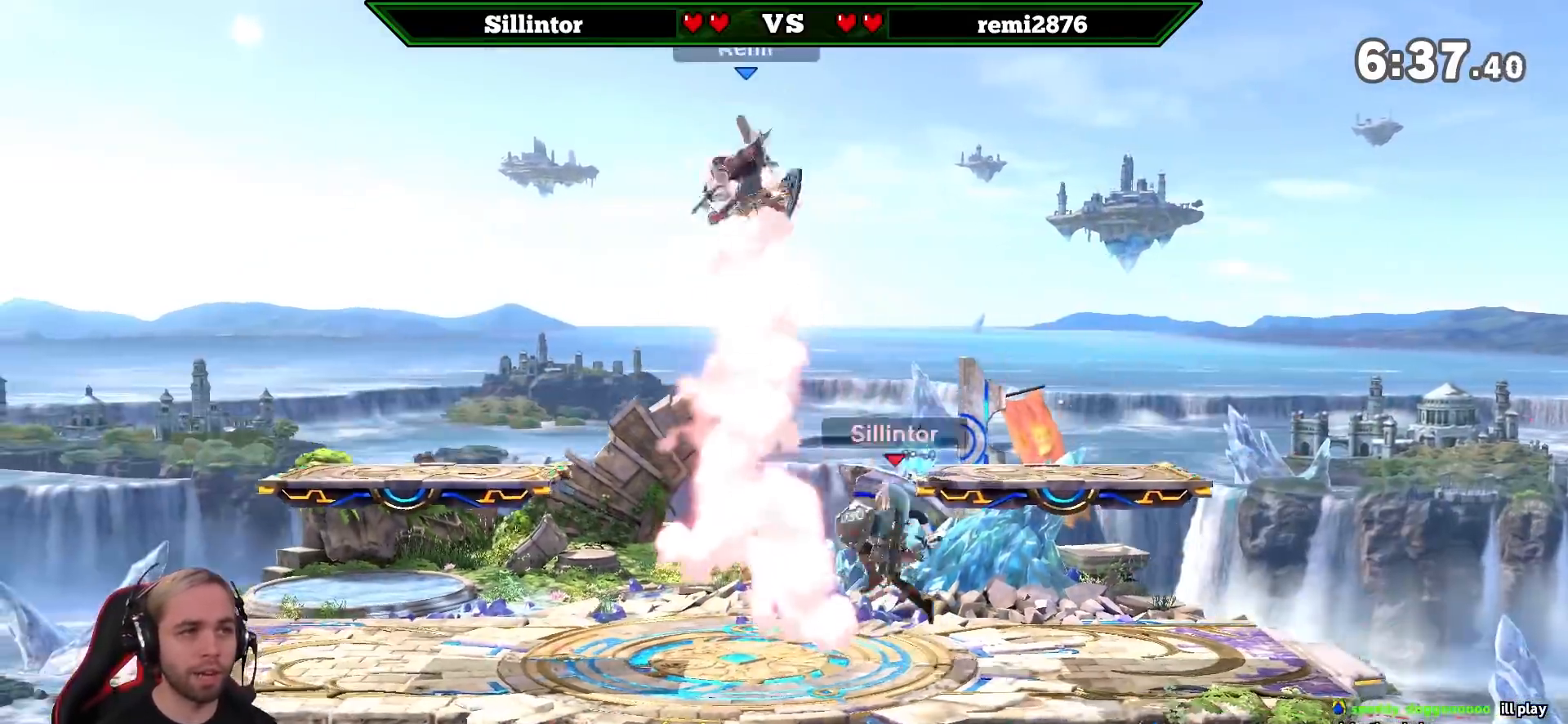
{"buttons": [], "left_stick": "down", "right_stick": "center", "events": [[150, "Y", "up"], [150, "right_stick", "center"], [317, "left_stick", "center"], [383, "left_stick", "down"]]}
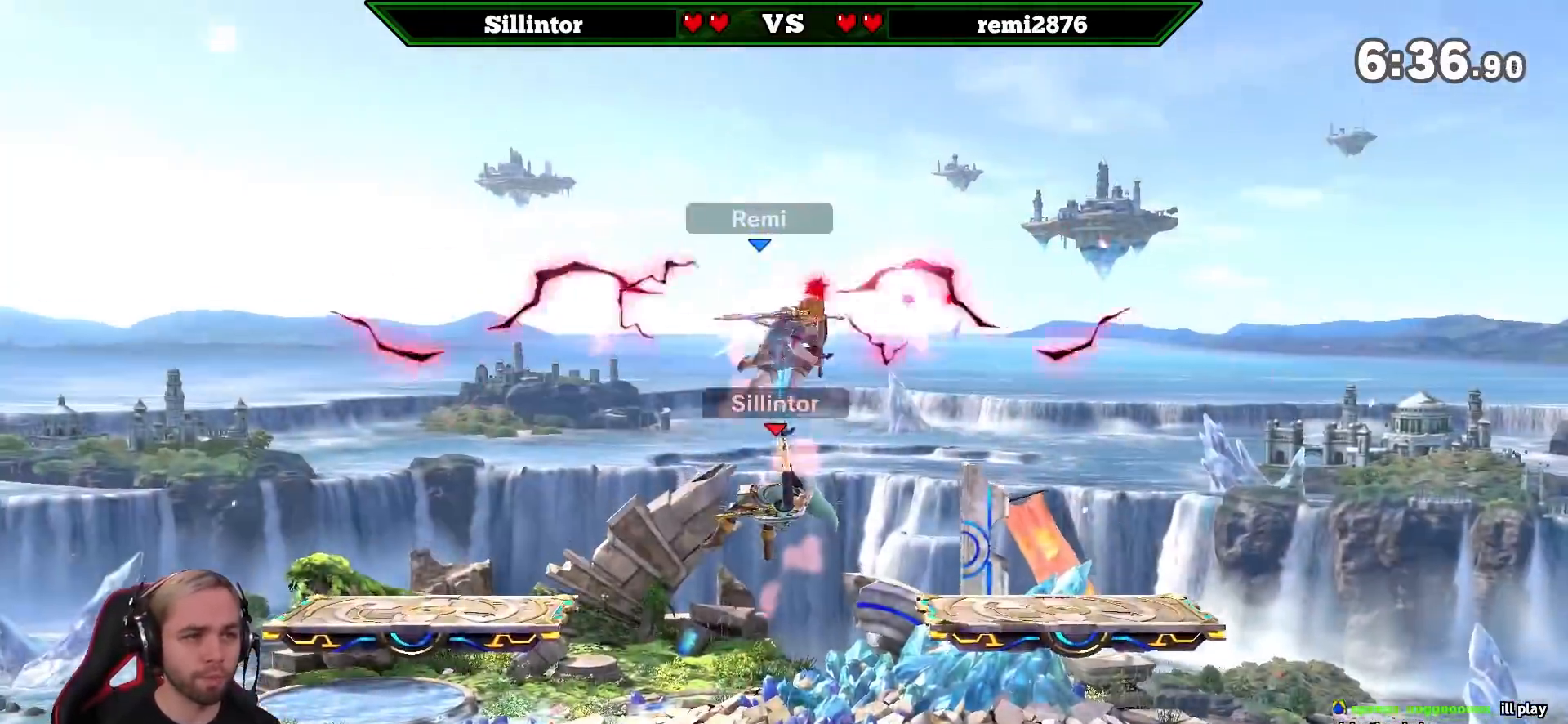
{"buttons": [], "left_stick": "center", "right_stick": "center", "events": [[100, "left_stick", "center"], [300, "left_stick", "right"], [383, "left_stick", "center"], [433, "Y", "down"], [433, "left_stick", "right"], [500, "Y", "up"], [500, "left_stick", "center"]]}
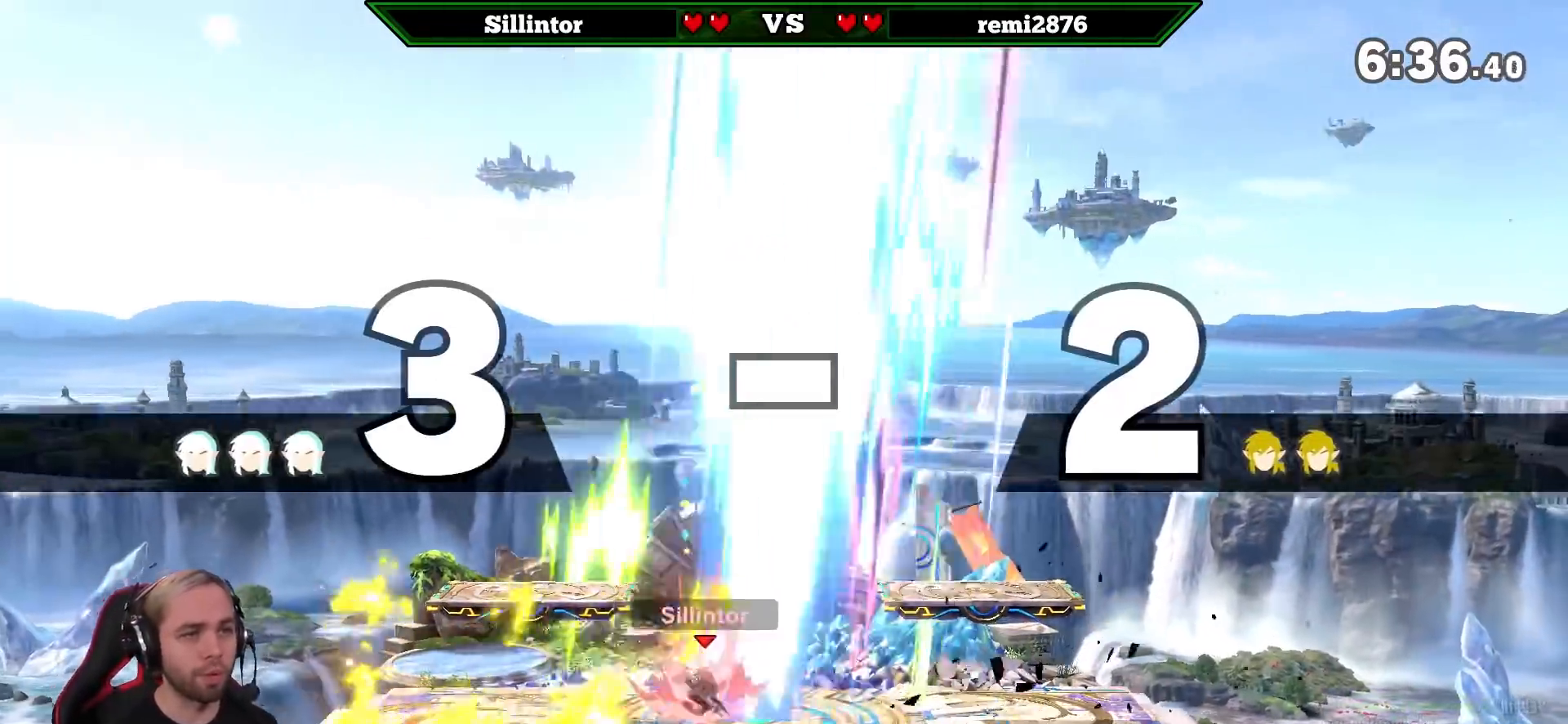
{"buttons": [], "left_stick": "right", "right_stick": "center", "events": [[100, "Z", "down"], [150, "right_stick", "left"], [183, "Z", "up"], [233, "right_stick", "center"], [283, "left_stick", "down"], [450, "left_stick", "right"]]}
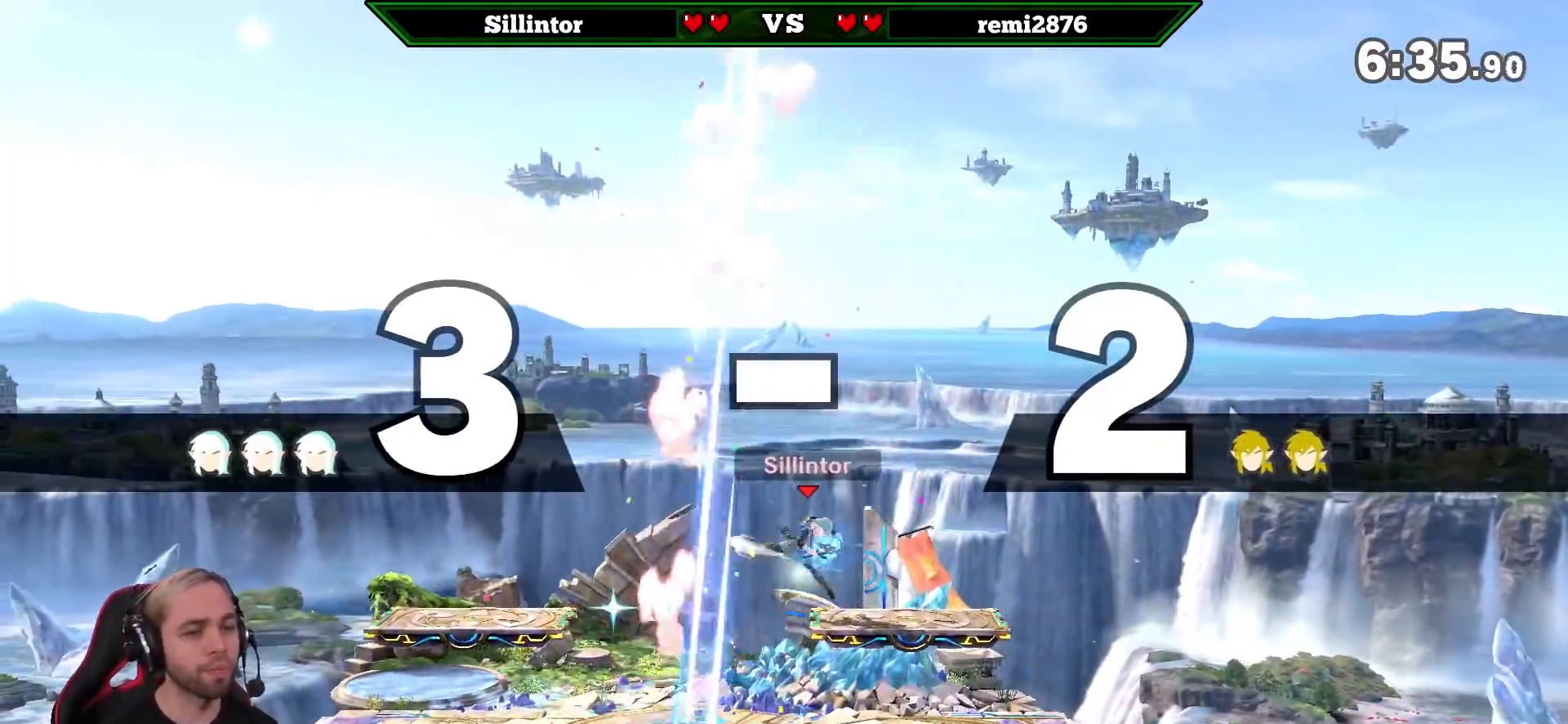
{"buttons": [], "left_stick": "center", "right_stick": "center", "events": [[67, "B", "down"], [67, "left_stick", "down-right"], [133, "B", "up"], [483, "left_stick", "center"]]}
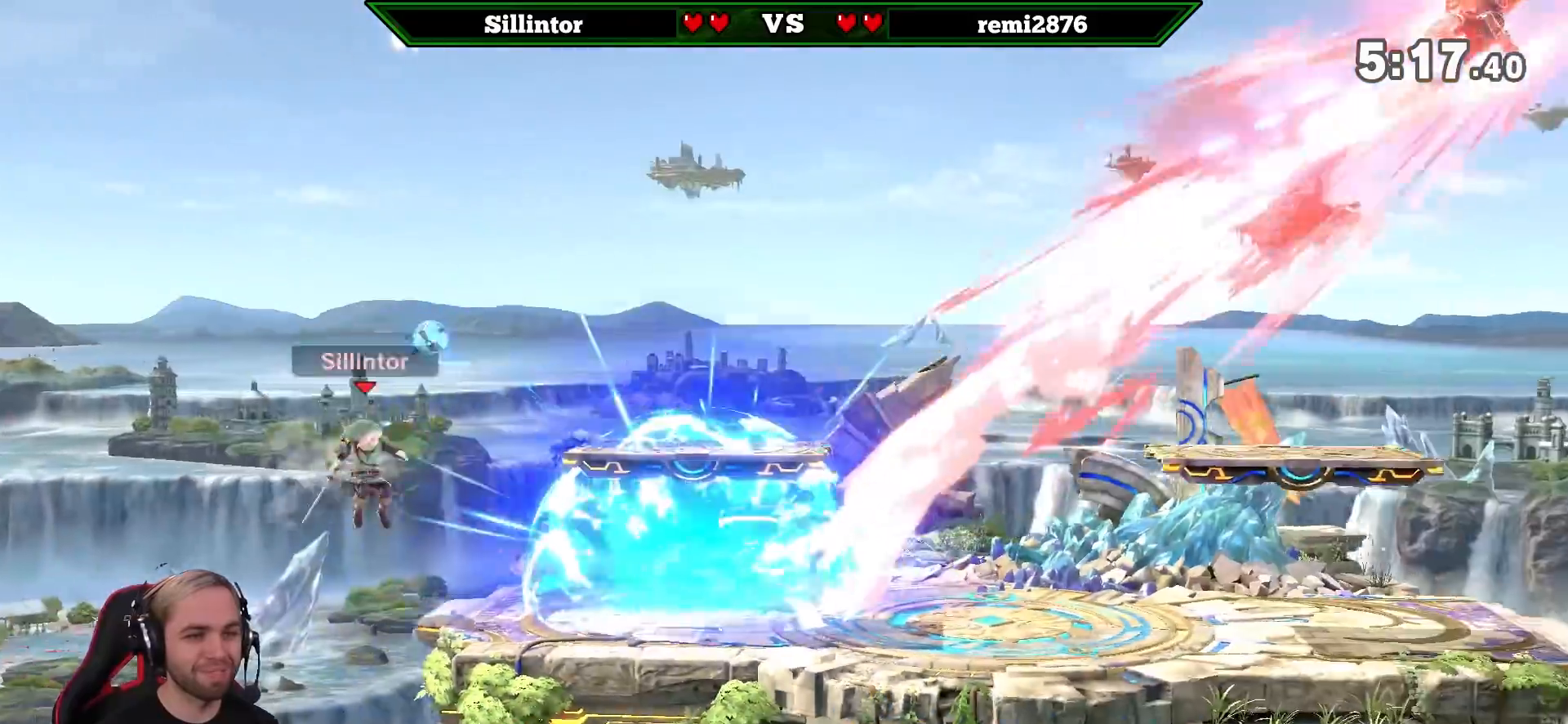
{"buttons": ["B"], "left_stick": "up", "right_stick": "center", "events": [[467, "left_stick", "up"], [483, "B", "down"]]}
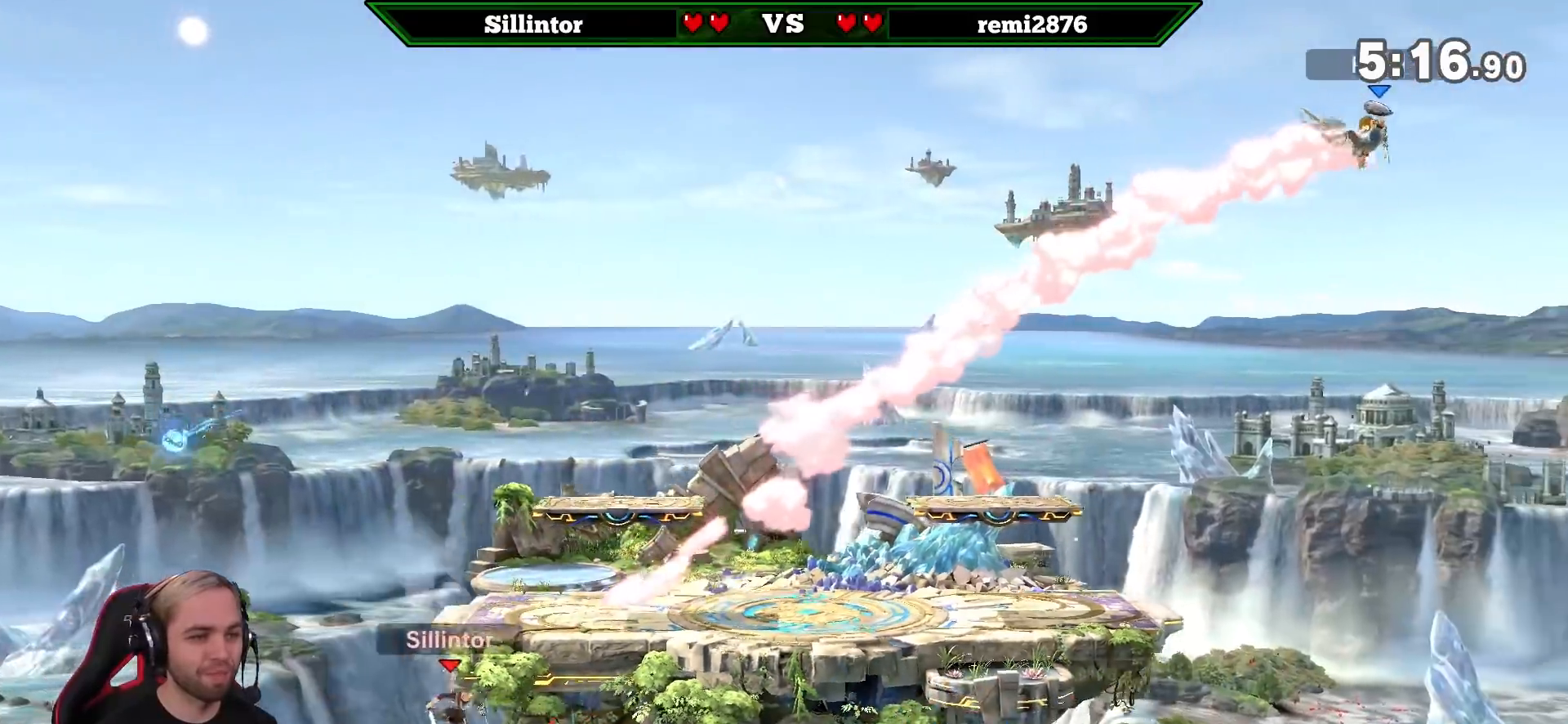
{"buttons": [], "left_stick": "center", "right_stick": "center", "events": [[183, "left_stick", "up-left"], [383, "B", "up"], [383, "left_stick", "left"], [483, "left_stick", "center"]]}
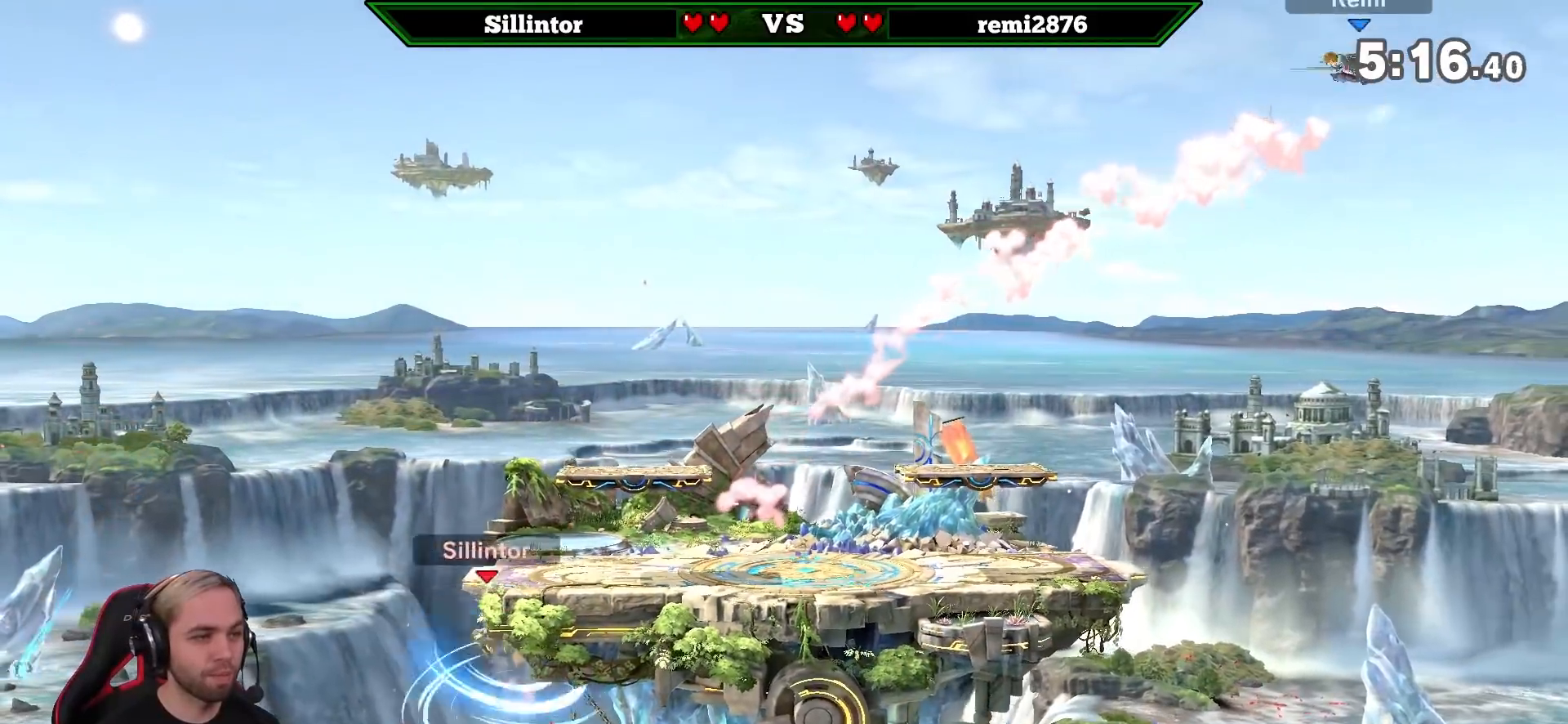
{"buttons": ["B"], "left_stick": "center", "right_stick": "center", "events": [[117, "left_stick", "left"], [233, "Y", "down"], [233, "left_stick", "right"], [333, "Y", "up"], [383, "B", "down"], [383, "left_stick", "center"]]}
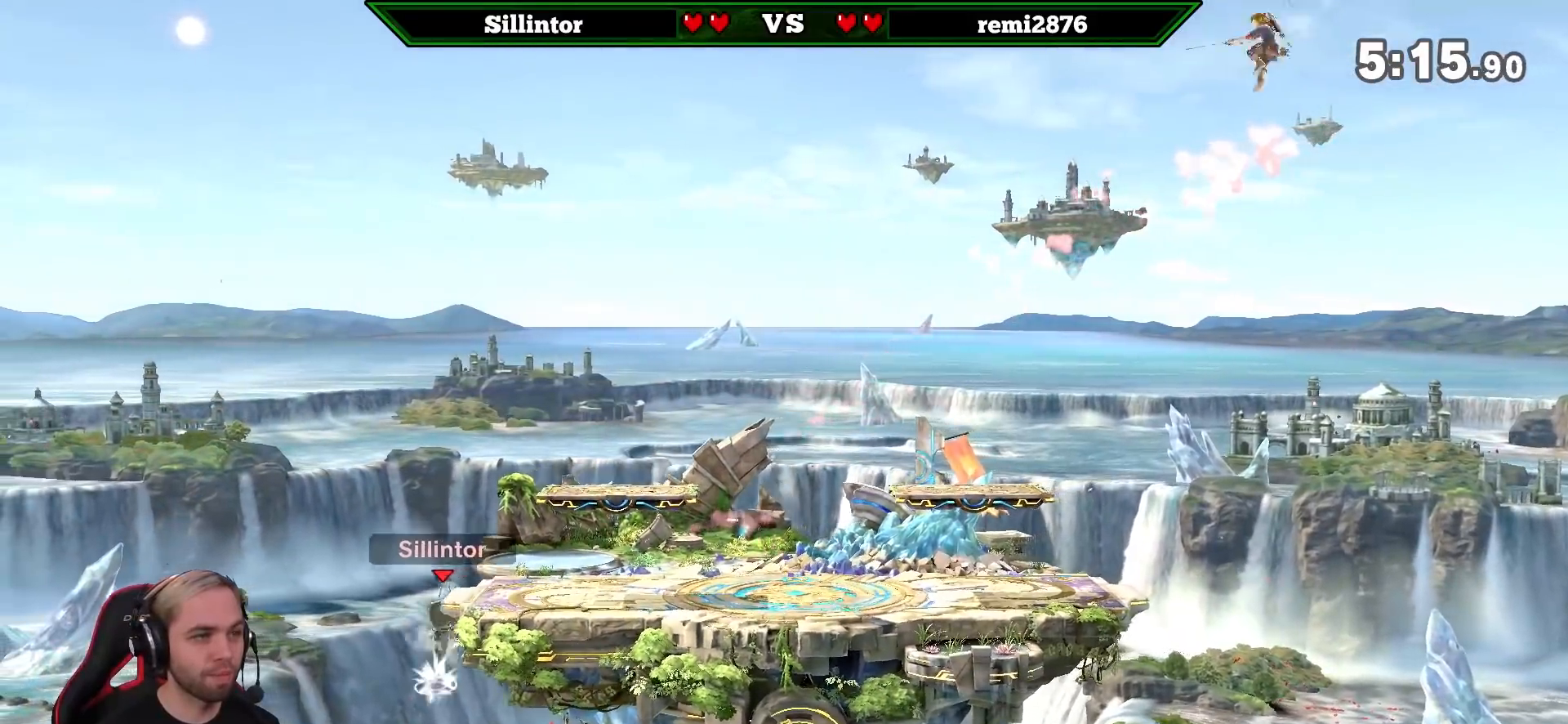
{"buttons": ["B"], "left_stick": "center", "right_stick": "center", "events": []}
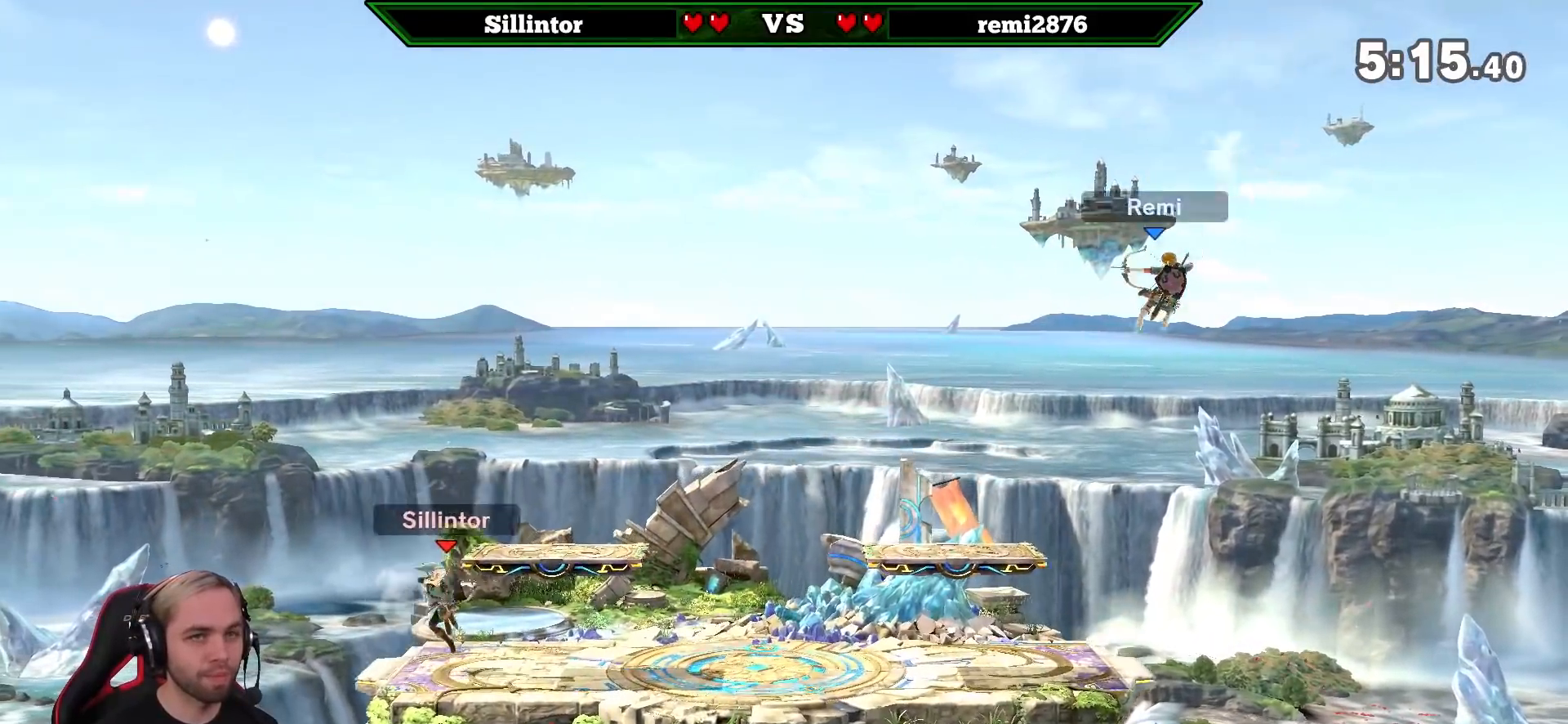
{"buttons": [], "left_stick": "center", "right_stick": "center", "events": [[417, "B", "up"]]}
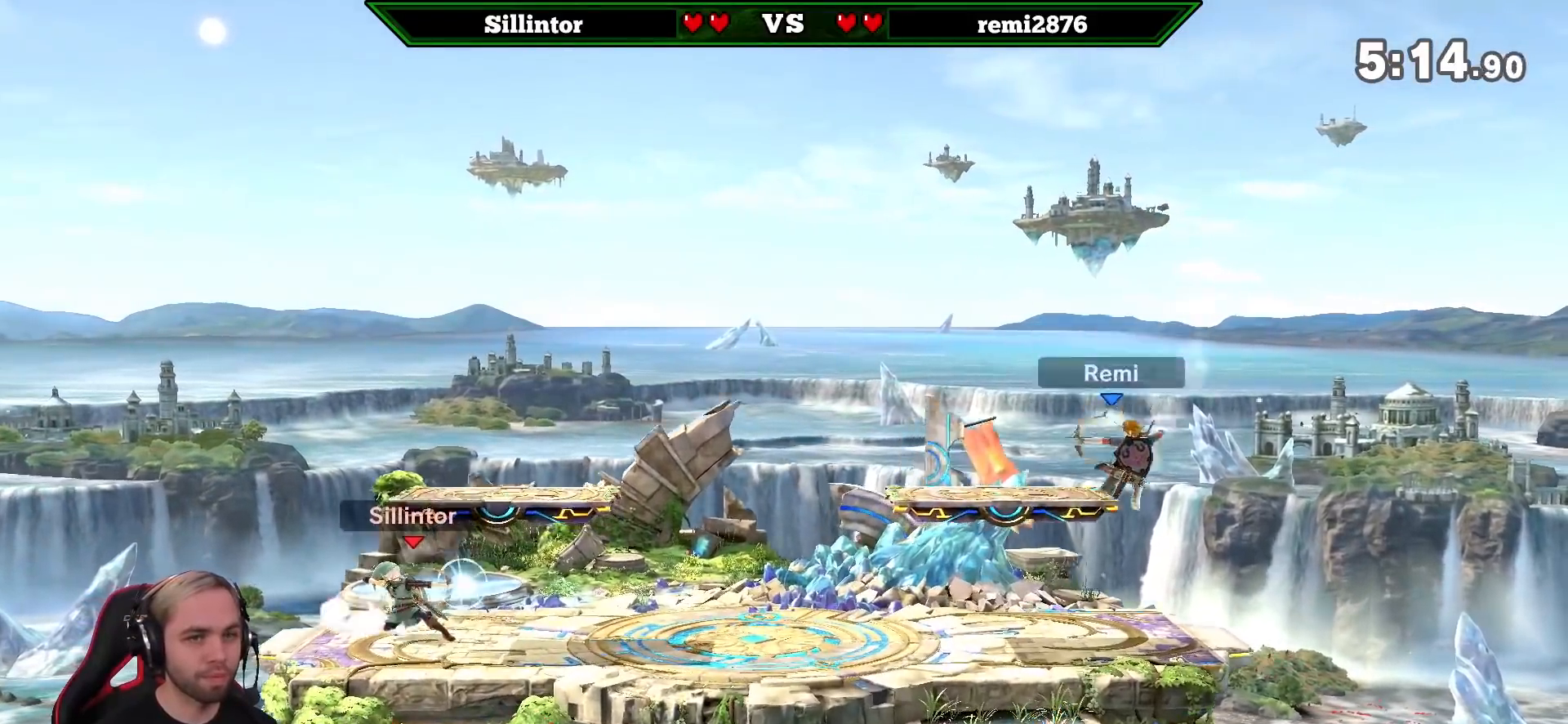
{"buttons": [], "left_stick": "center", "right_stick": "center", "events": []}
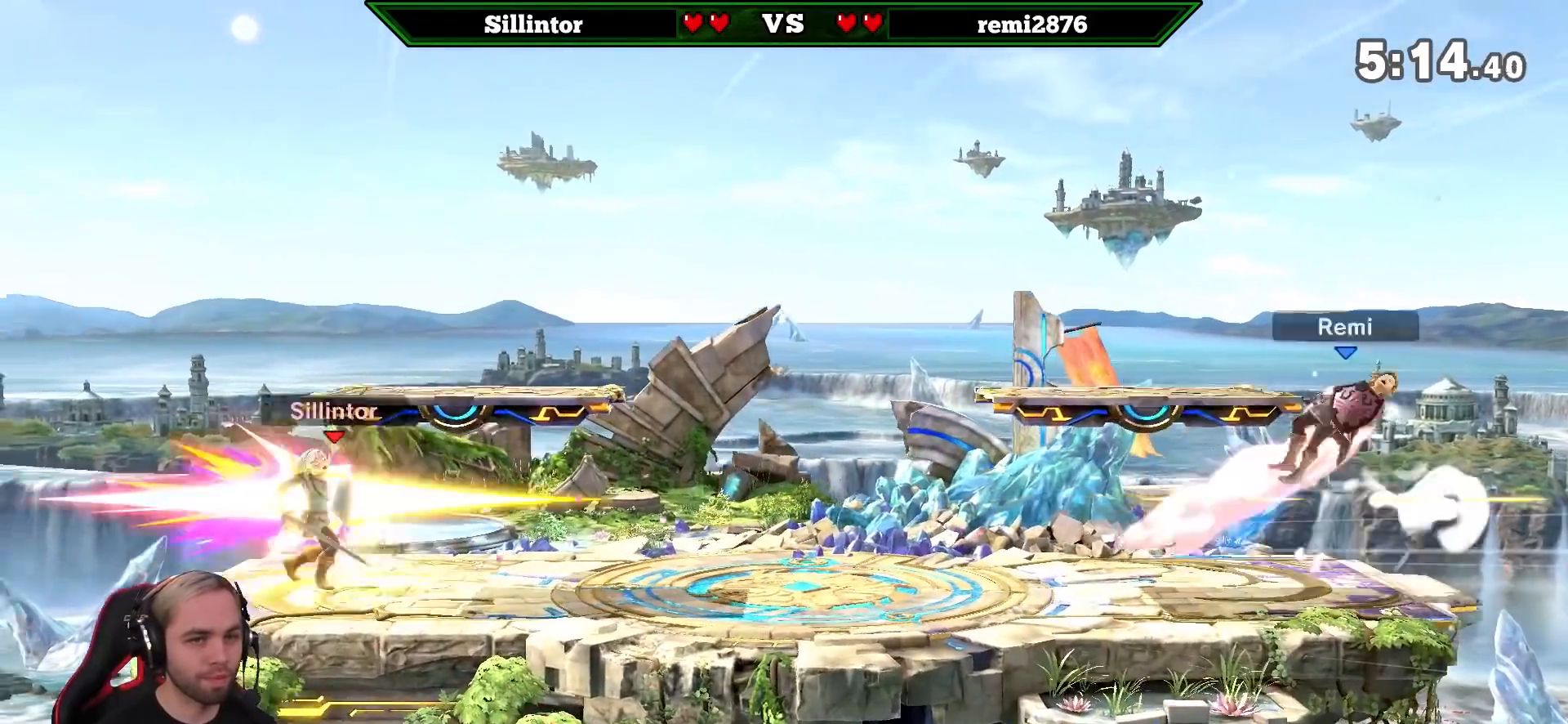
{"buttons": [], "left_stick": "right", "right_stick": "center", "events": [[83, "left_stick", "right"]]}
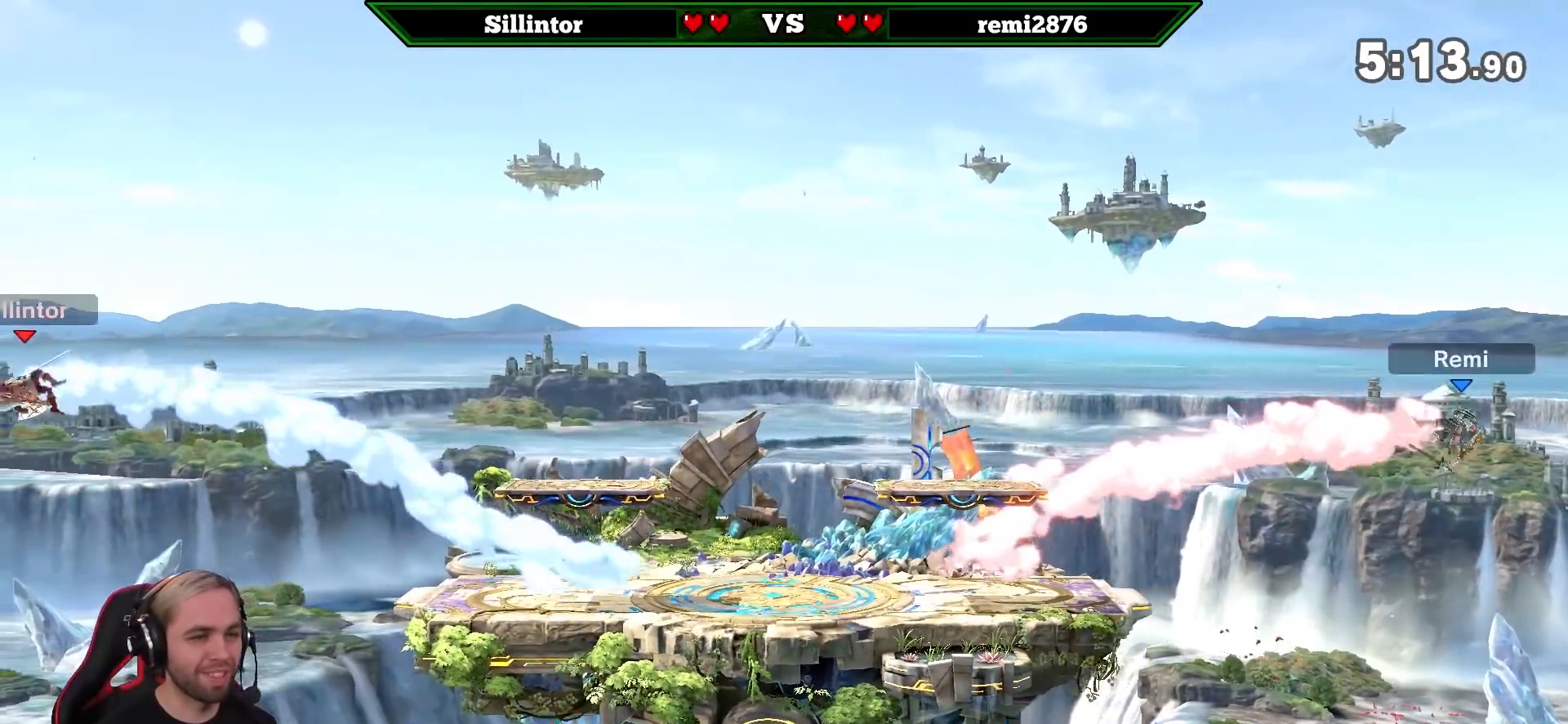
{"buttons": ["B"], "left_stick": "down-right", "right_stick": "center", "events": [[483, "B", "down"], [483, "left_stick", "down-right"]]}
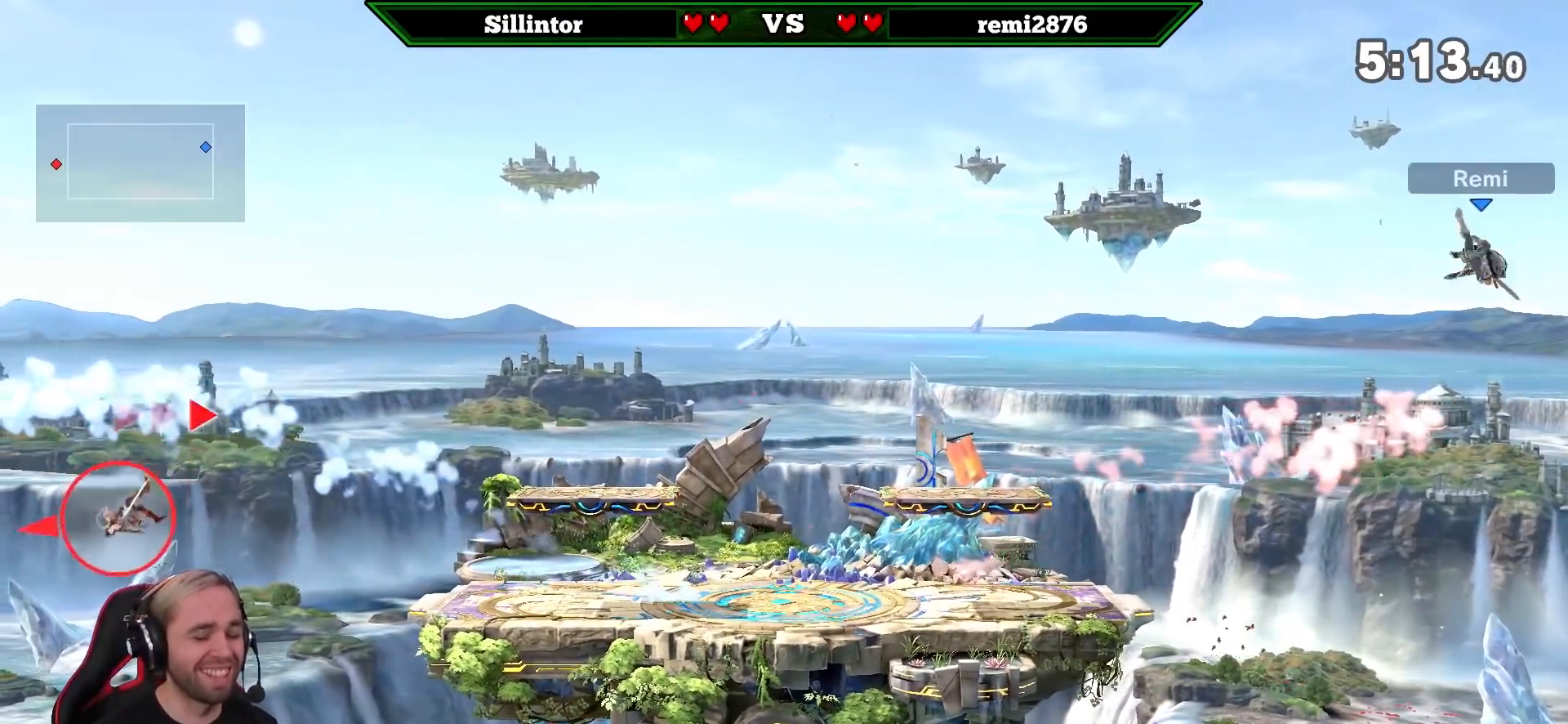
{"buttons": [], "left_stick": "right", "right_stick": "center", "events": [[117, "B", "up"], [300, "left_stick", "center"], [383, "left_stick", "right"]]}
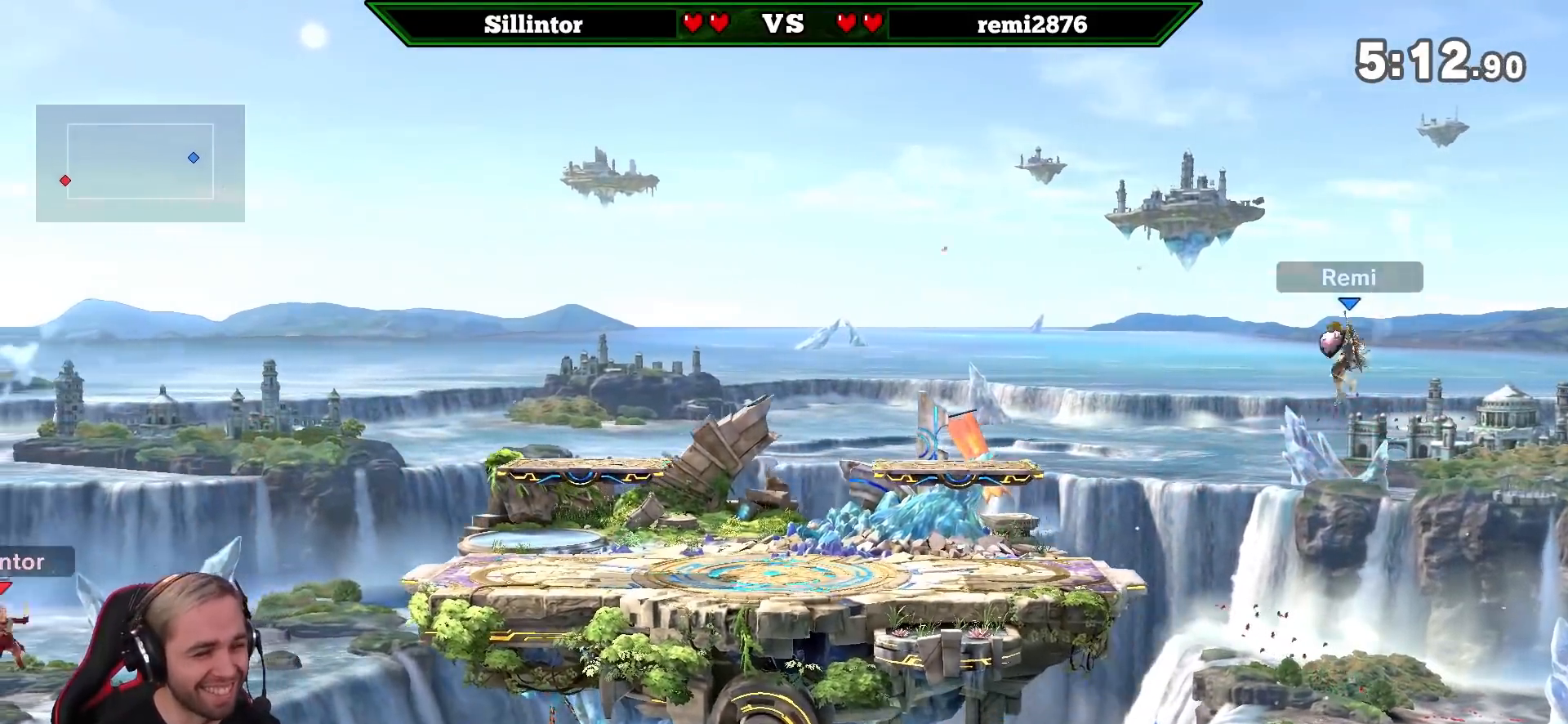
{"buttons": ["Y"], "left_stick": "right", "right_stick": "center", "events": [[117, "Y", "down"], [200, "Y", "up"], [233, "Y", "down"], [350, "Y", "up"], [383, "Y", "down"]]}
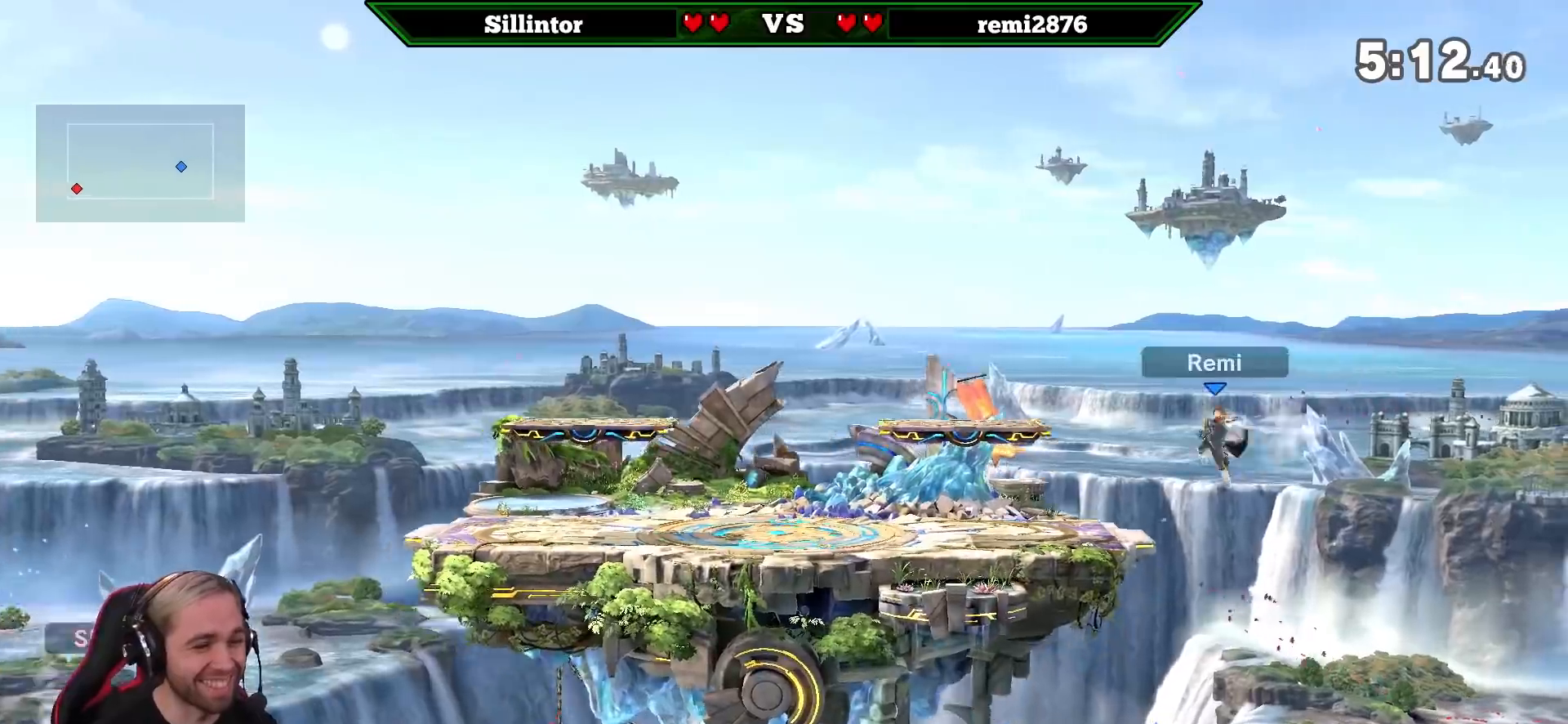
{"buttons": ["B"], "left_stick": "up-right", "right_stick": "center", "events": [[17, "Y", "up"], [333, "left_stick", "up-right"], [450, "B", "down"]]}
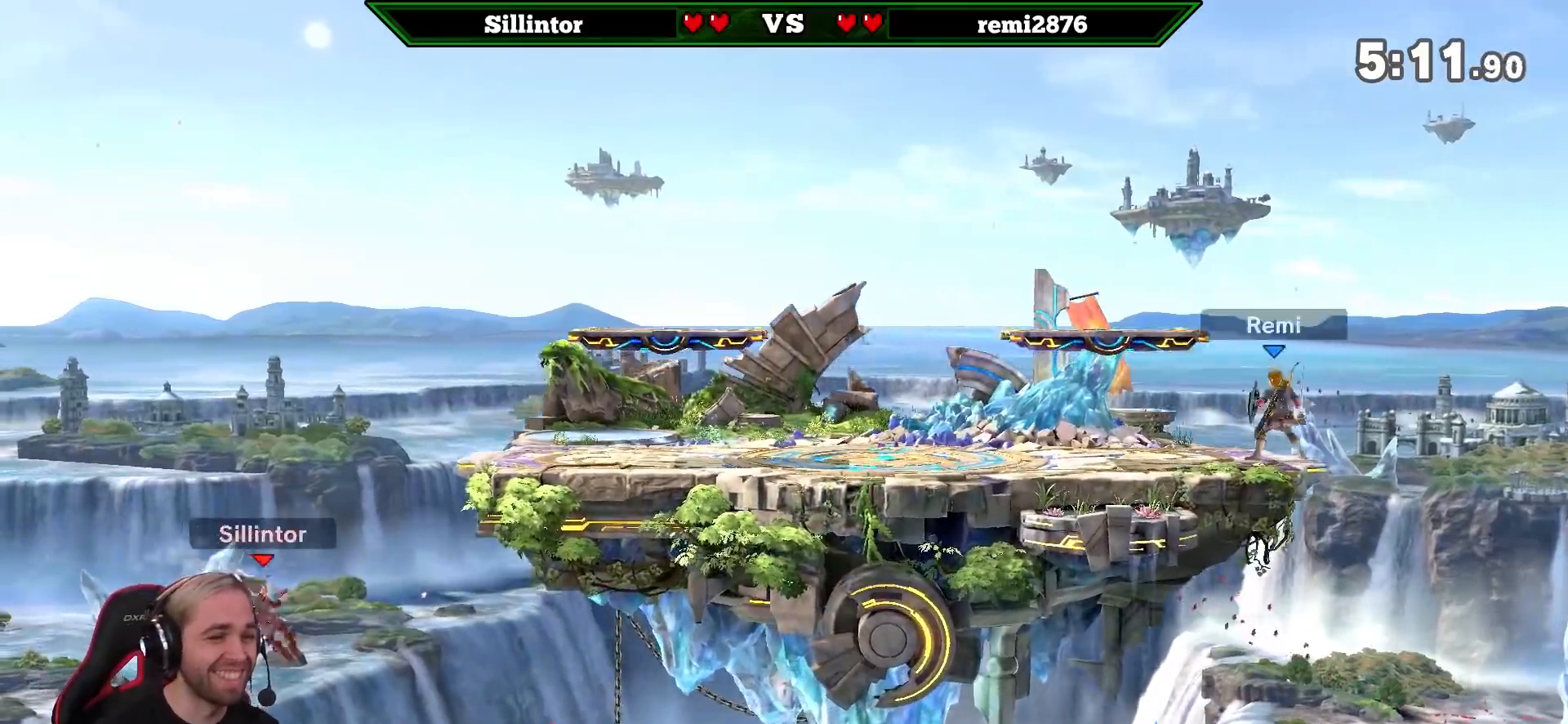
{"buttons": [], "left_stick": "center", "right_stick": "center", "events": [[50, "B", "up"], [83, "B", "down"], [100, "left_stick", "right"], [267, "B", "up"], [417, "left_stick", "center"]]}
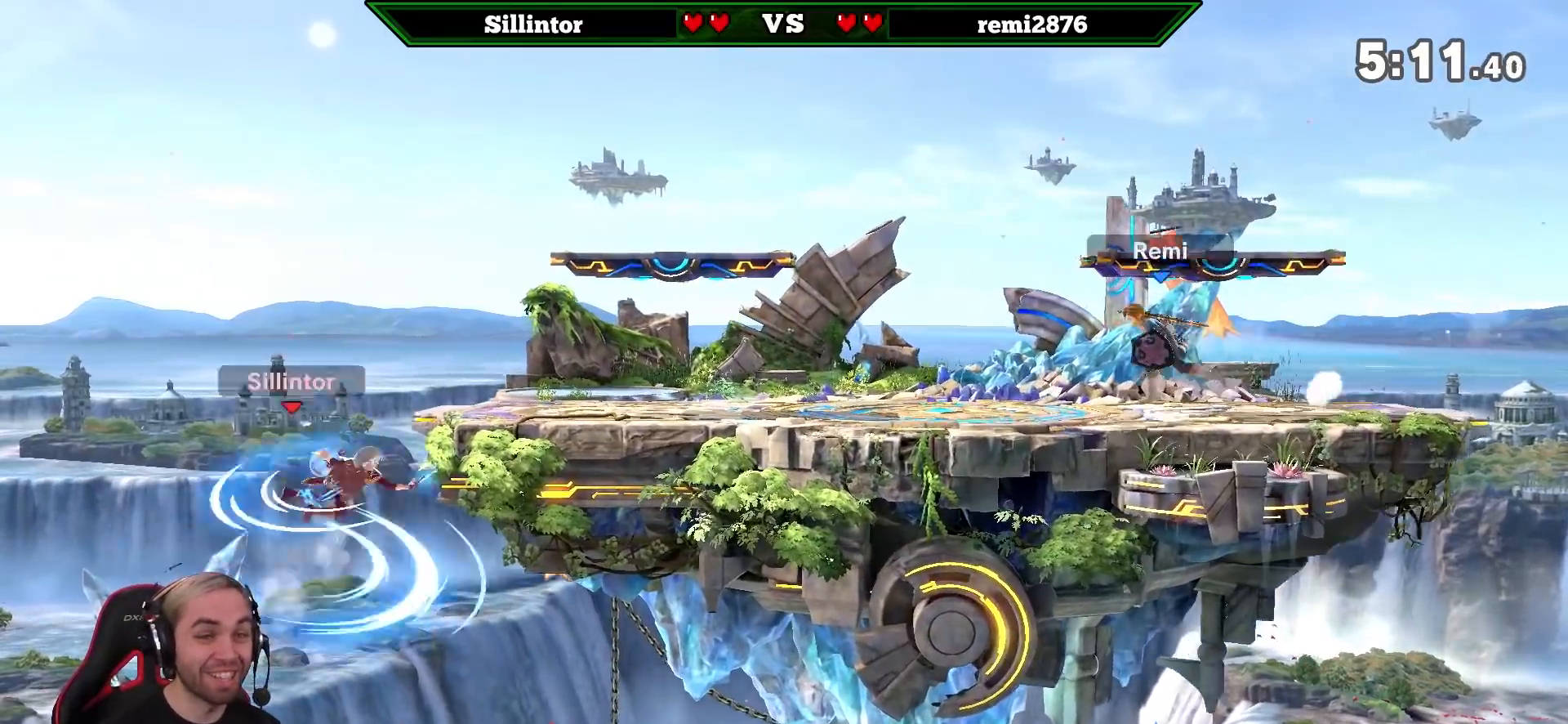
{"buttons": ["A", "Y"], "left_stick": "right", "right_stick": "center", "events": [[50, "left_stick", "down-left"], [167, "Y", "down"], [167, "left_stick", "right"], [267, "A", "down"]]}
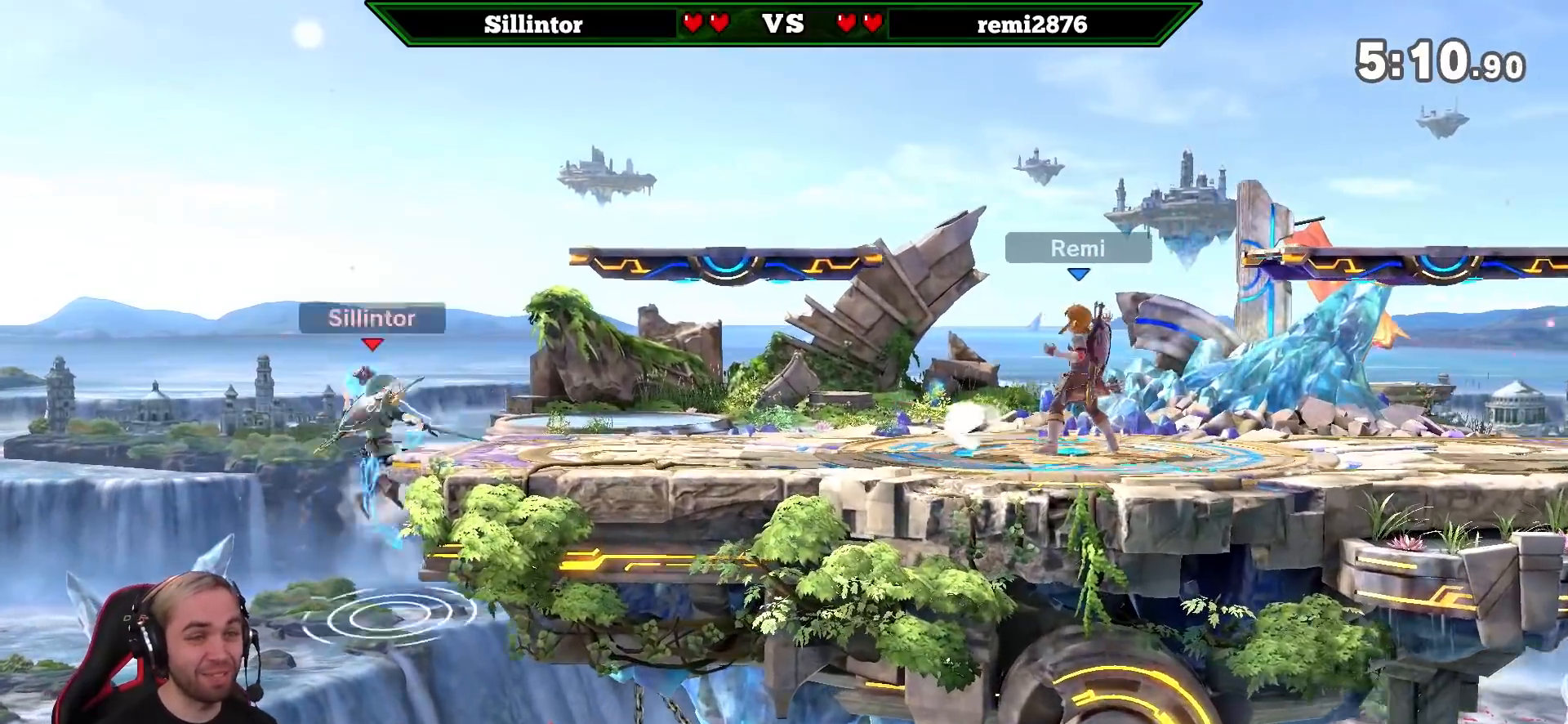
{"buttons": ["Y"], "left_stick": "right", "right_stick": "center", "events": [[83, "A", "up"], [83, "Y", "up"], [233, "left_stick", "center"], [350, "left_stick", "right"], [417, "Y", "down"]]}
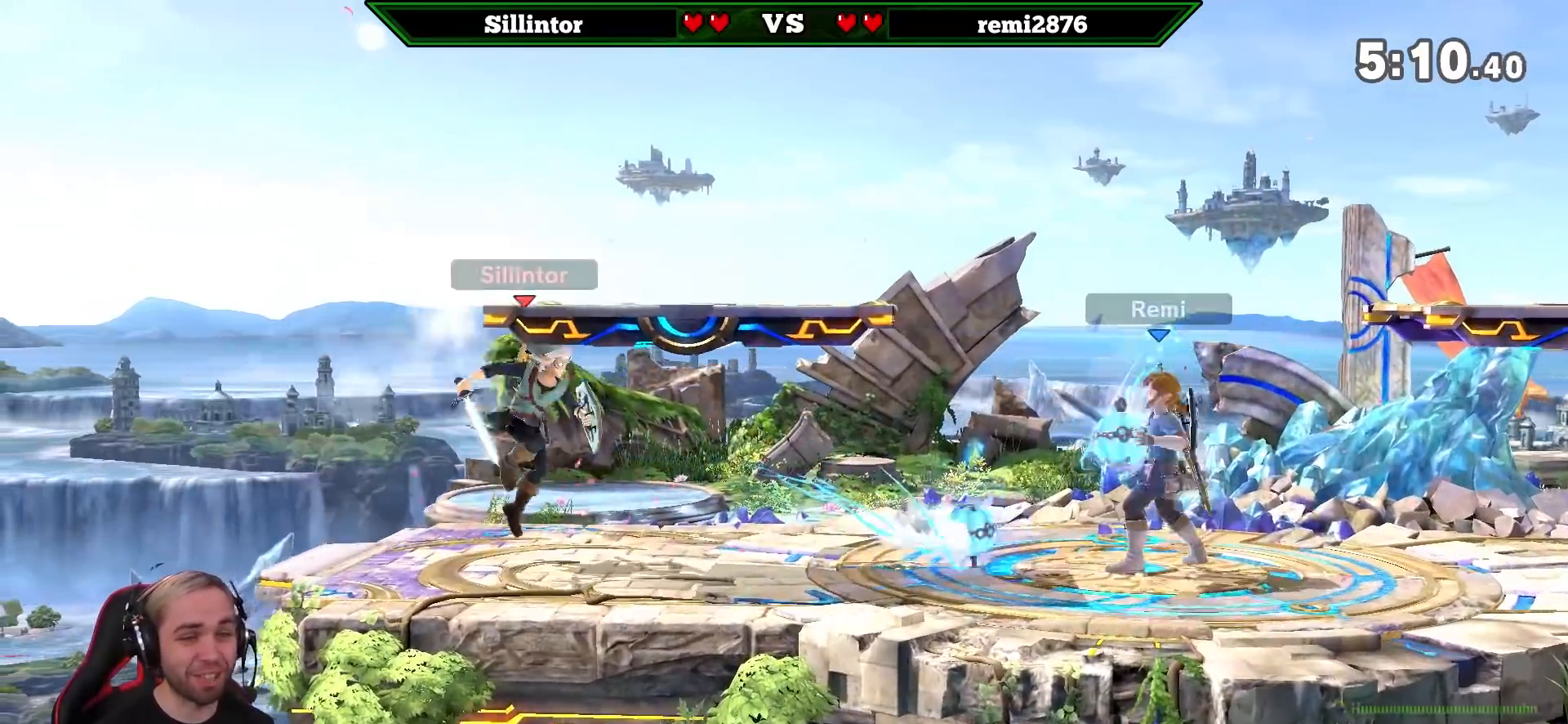
{"buttons": [], "left_stick": "down-right", "right_stick": "center", "events": [[17, "Y", "up"], [50, "left_stick", "down-right"], [83, "B", "down"], [133, "B", "up"], [250, "B", "down"], [367, "B", "up"]]}
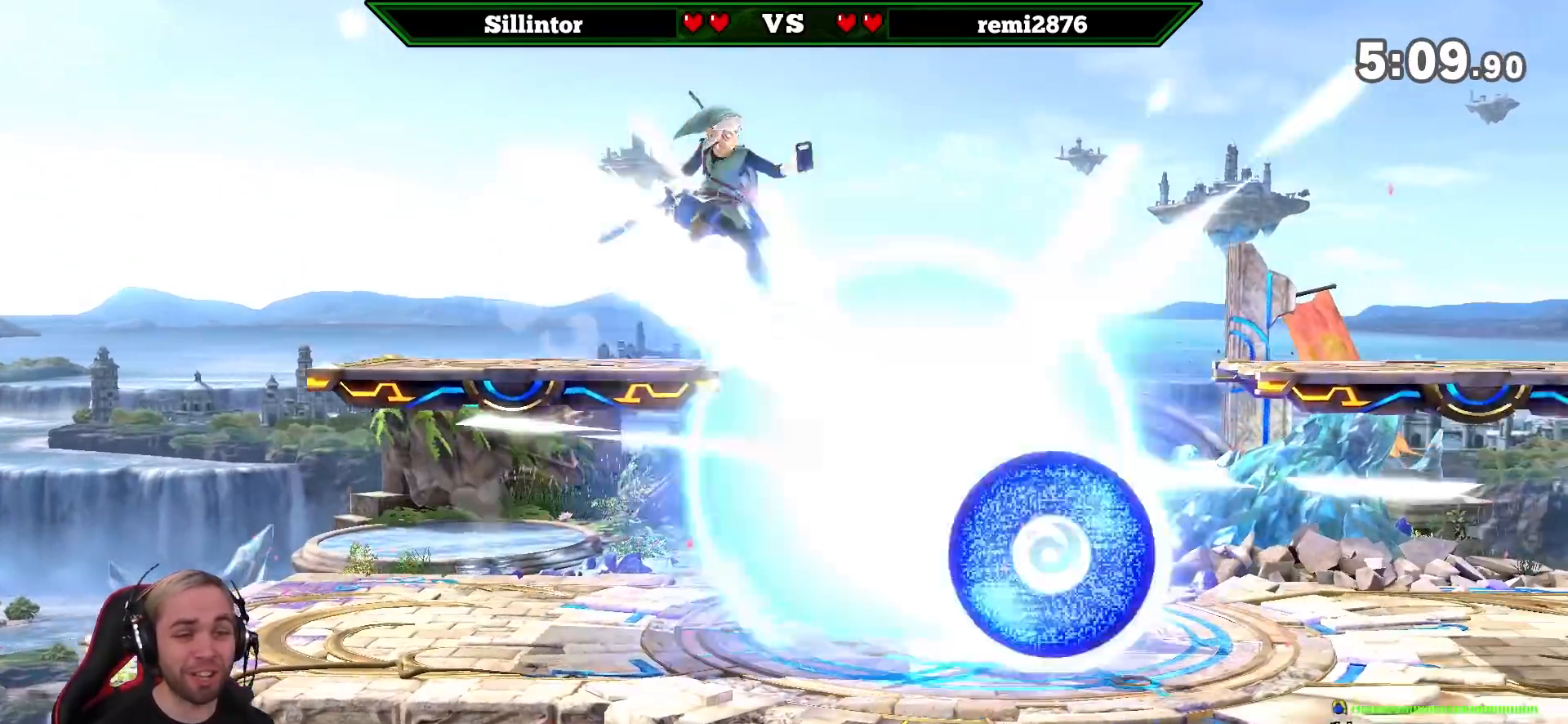
{"buttons": ["L1"], "left_stick": "right", "right_stick": "center", "events": [[50, "left_stick", "center"], [483, "L1", "down"], [483, "left_stick", "right"]]}
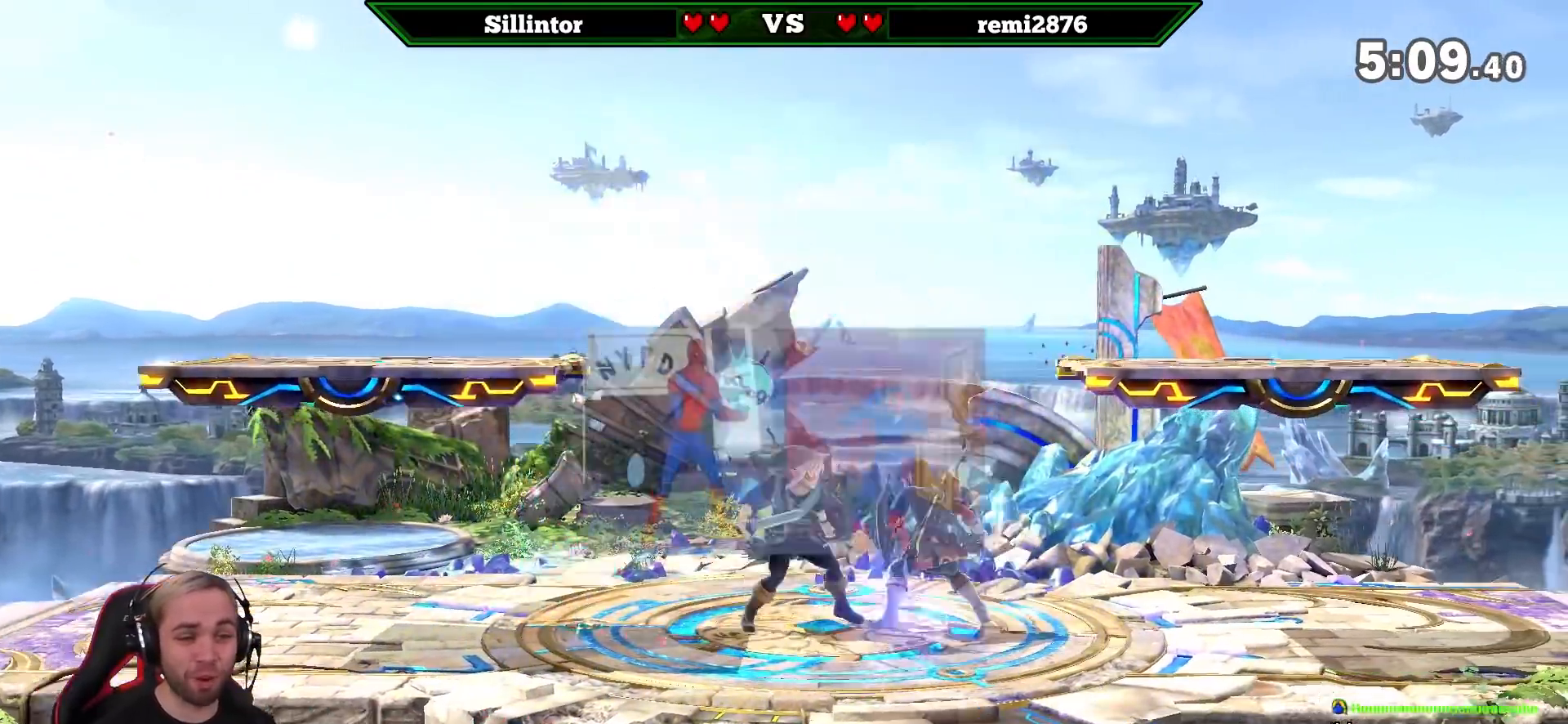
{"buttons": [], "left_stick": "center", "right_stick": "center", "events": [[283, "L1", "up"], [283, "left_stick", "center"]]}
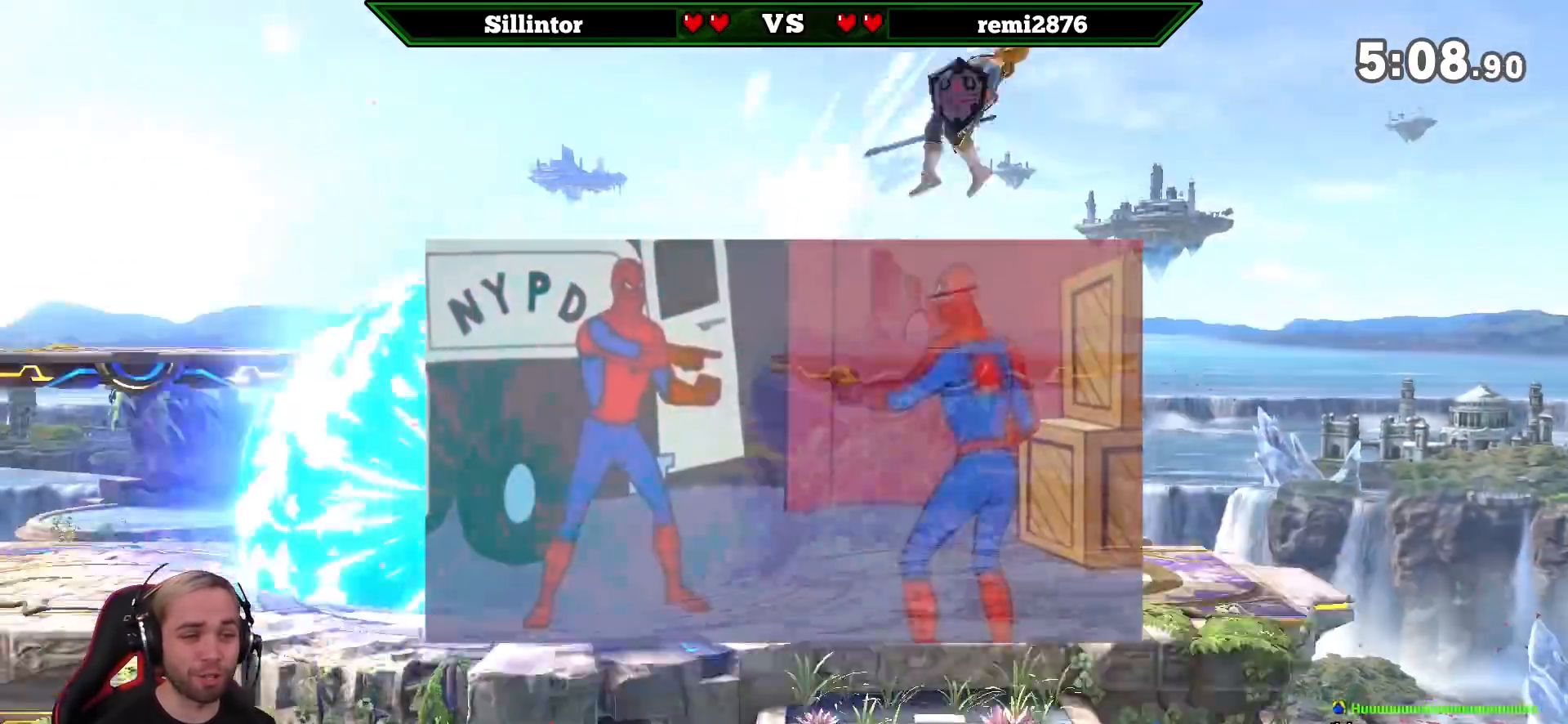
{"buttons": ["L1"], "left_stick": "right", "right_stick": "center", "events": [[100, "left_stick", "right"], [183, "left_stick", "center"], [433, "L1", "down"], [433, "left_stick", "right"]]}
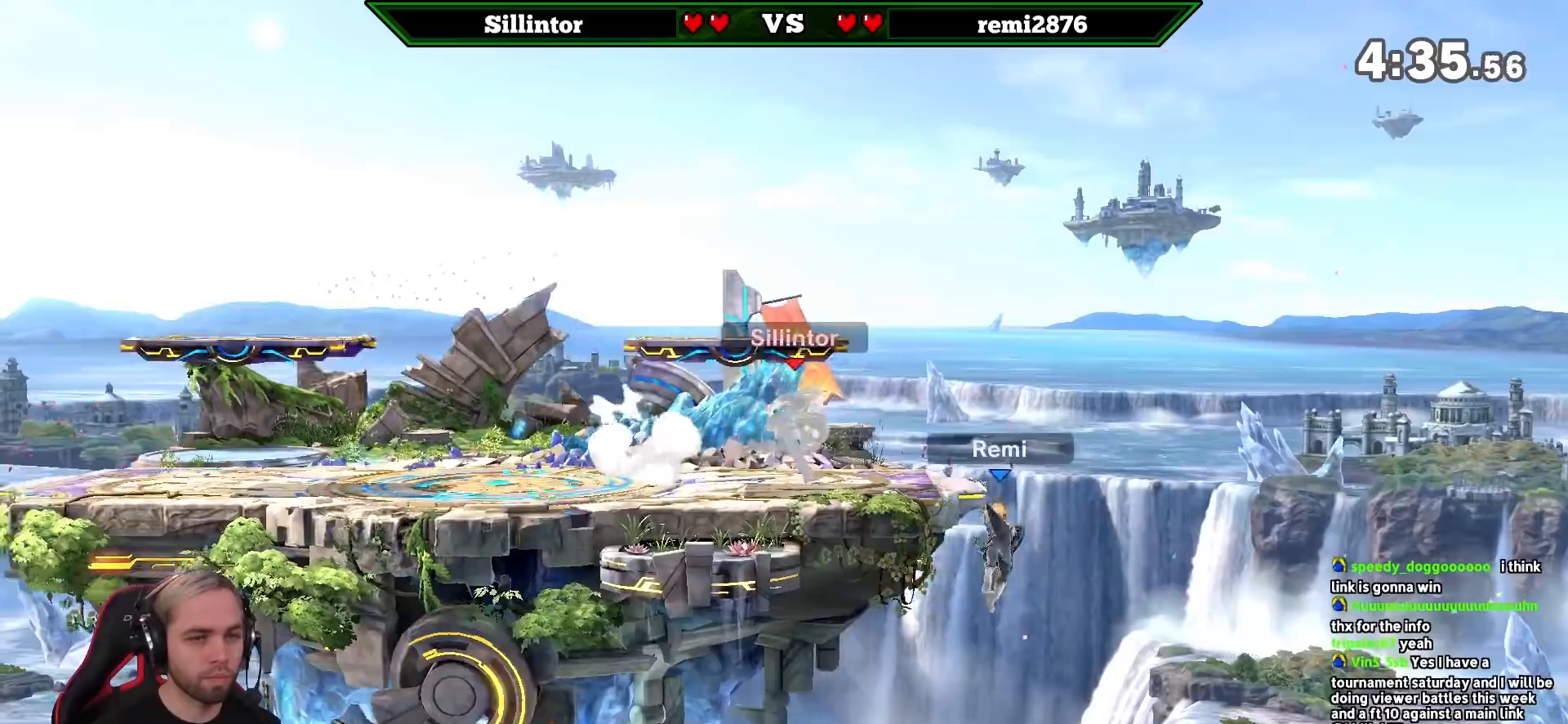
{"buttons": ["L1"], "left_stick": "center", "right_stick": "center", "events": [[117, "left_stick", "center"]]}
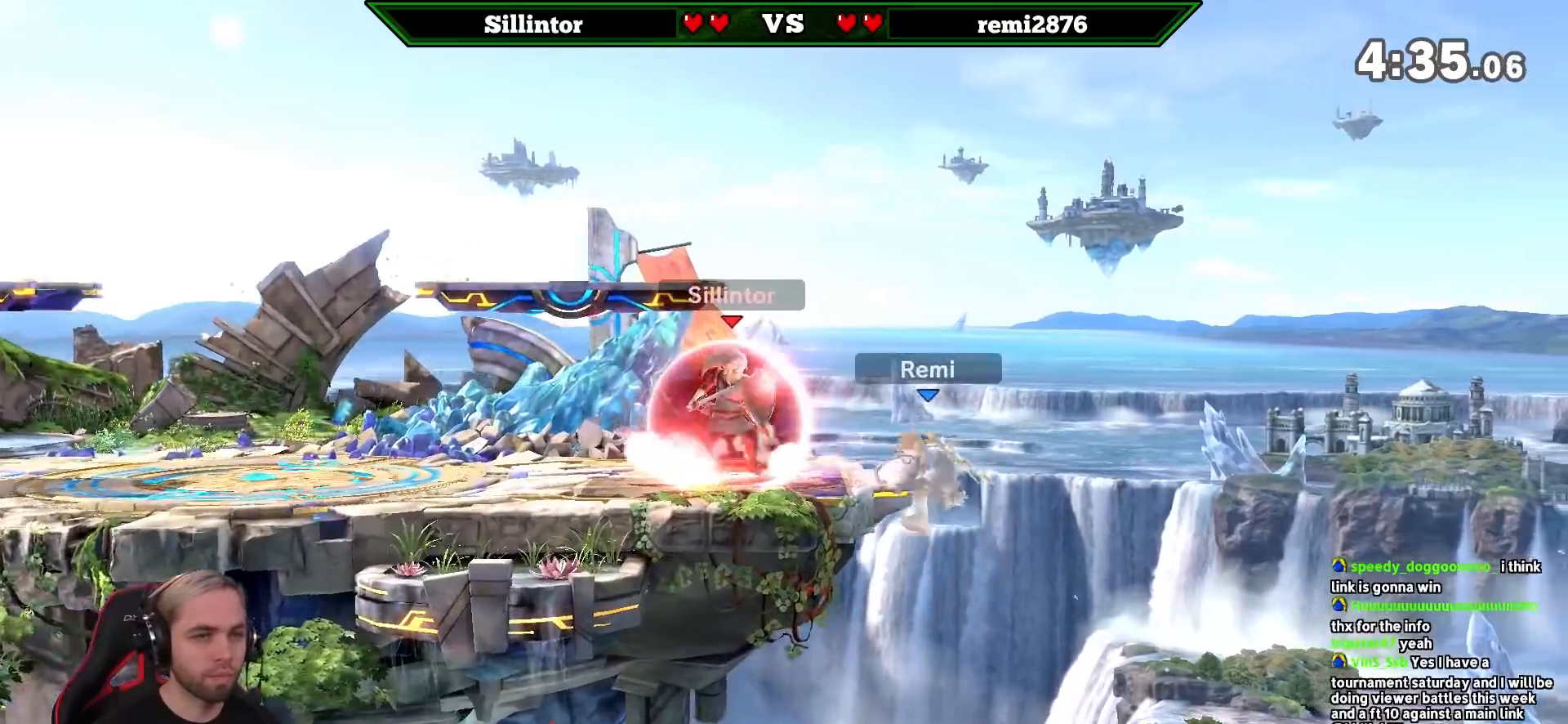
{"buttons": [], "left_stick": "center", "right_stick": "center", "events": [[183, "L1", "up"], [250, "B", "down"], [250, "left_stick", "up"], [283, "B", "up"], [367, "left_stick", "center"]]}
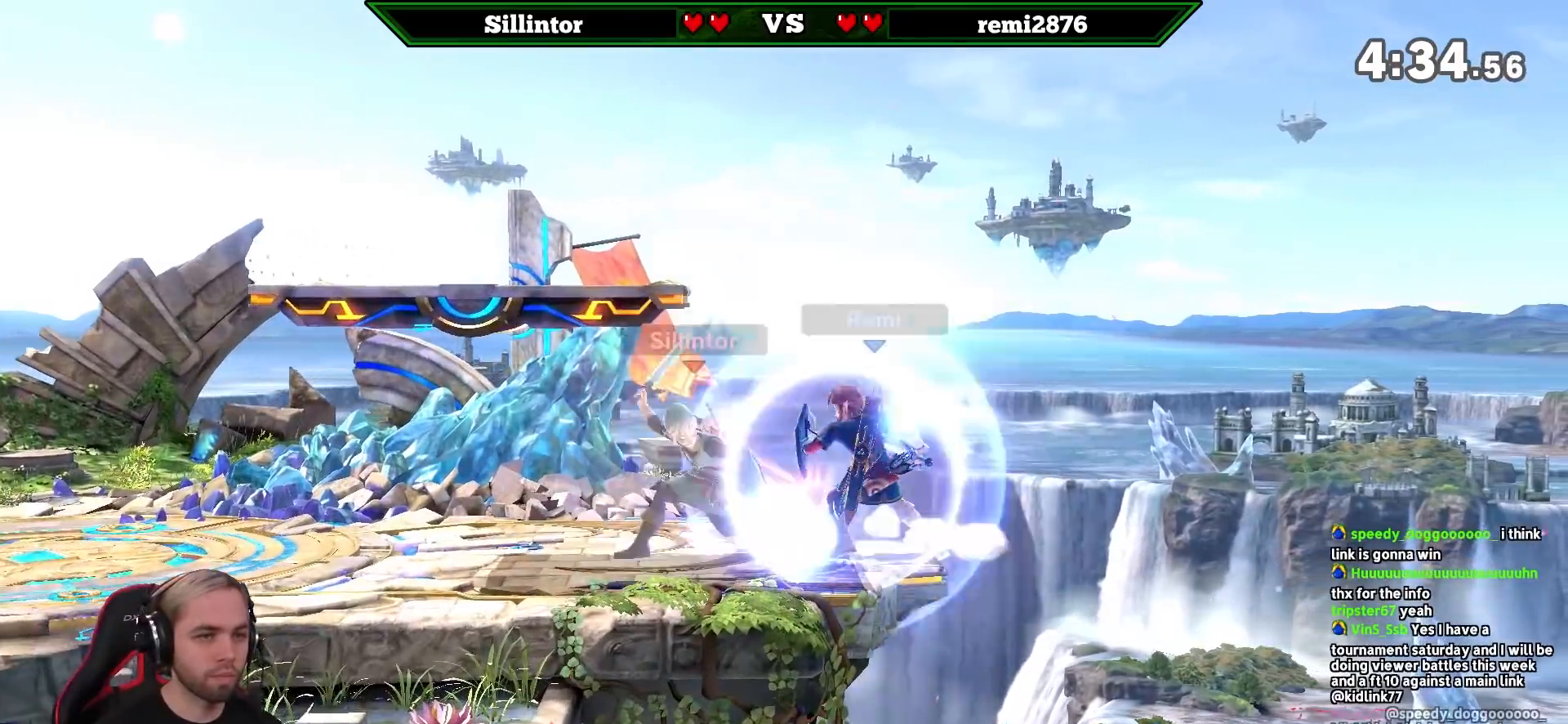
{"buttons": [], "left_stick": "center", "right_stick": "center", "events": []}
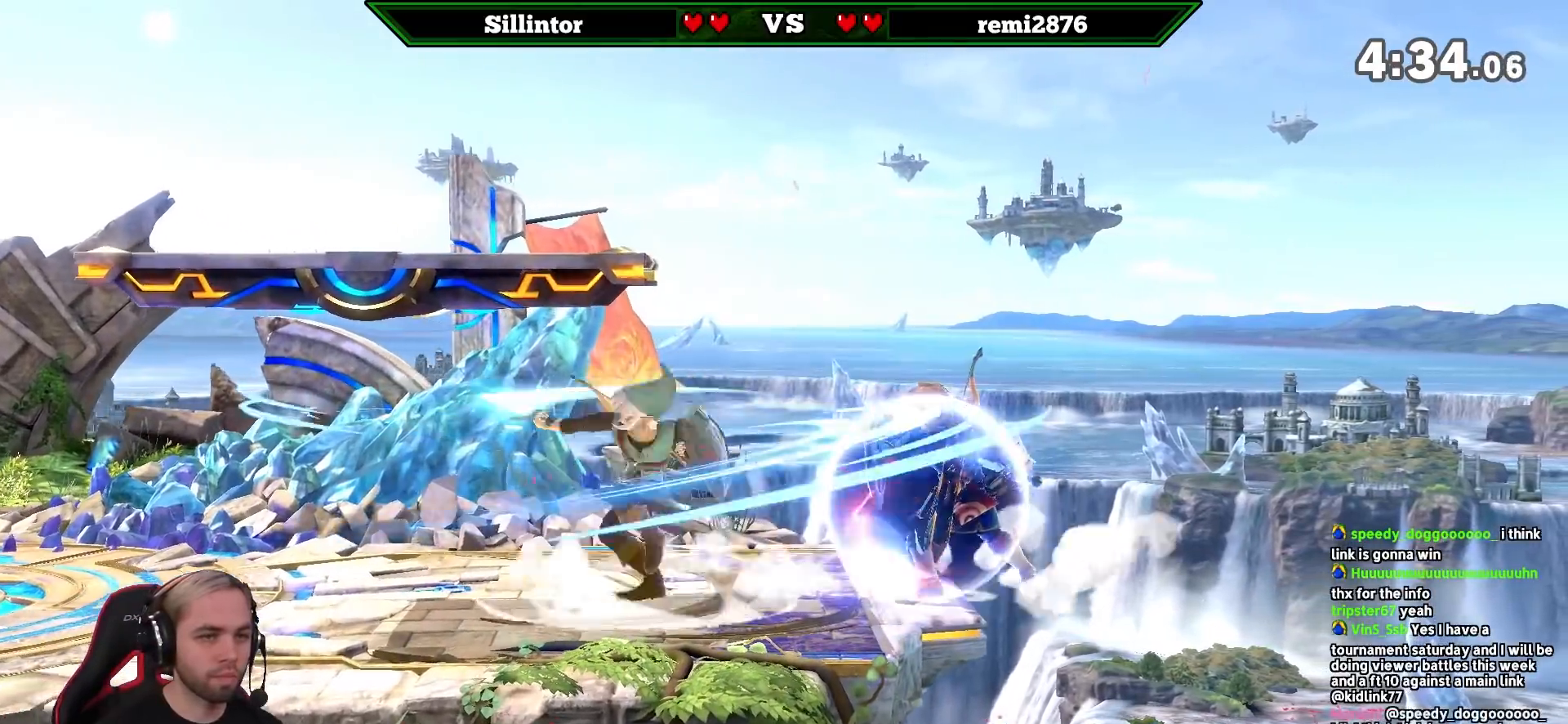
{"buttons": ["L1"], "left_stick": "left", "right_stick": "center", "events": [[183, "left_stick", "left"], [400, "L1", "down"]]}
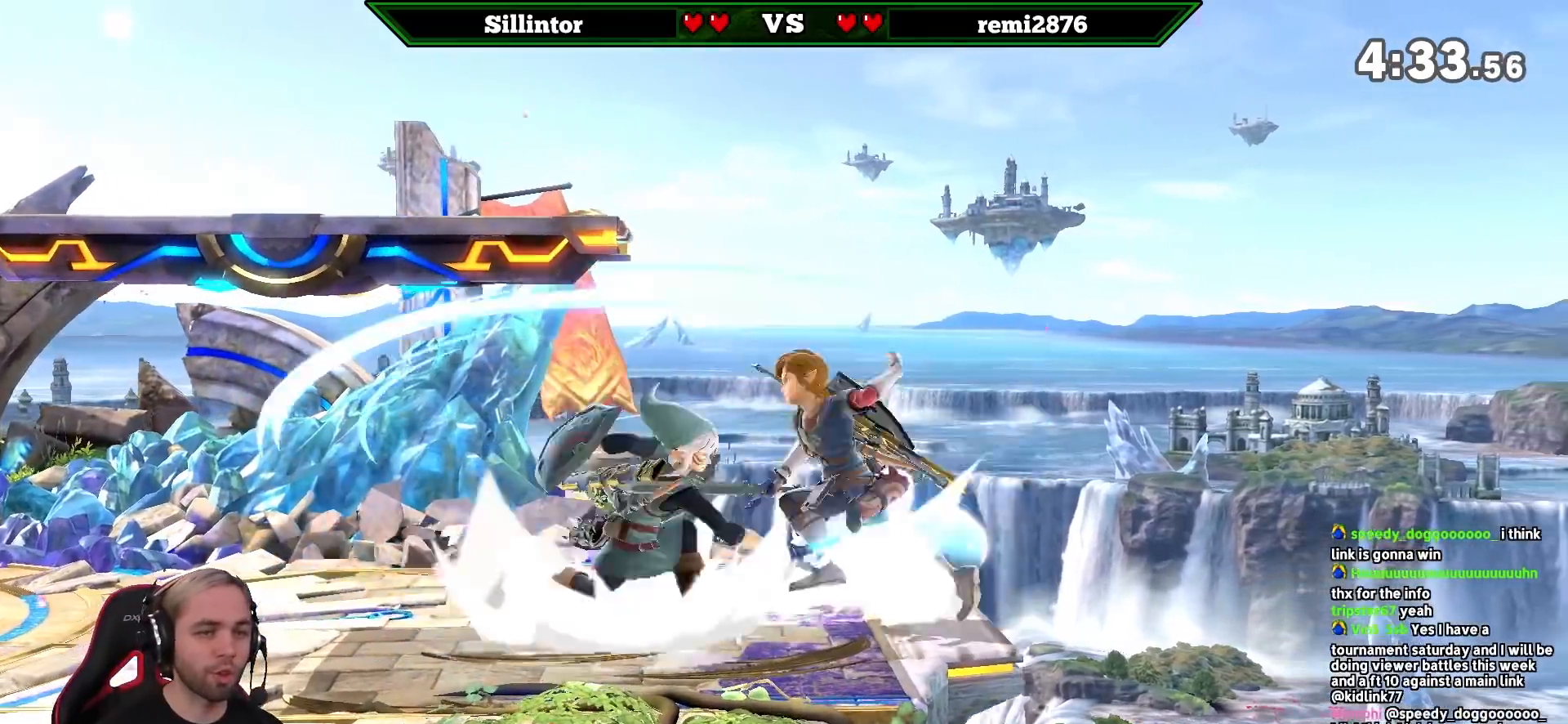
{"buttons": [], "left_stick": "left", "right_stick": "center", "events": [[367, "L1", "up"]]}